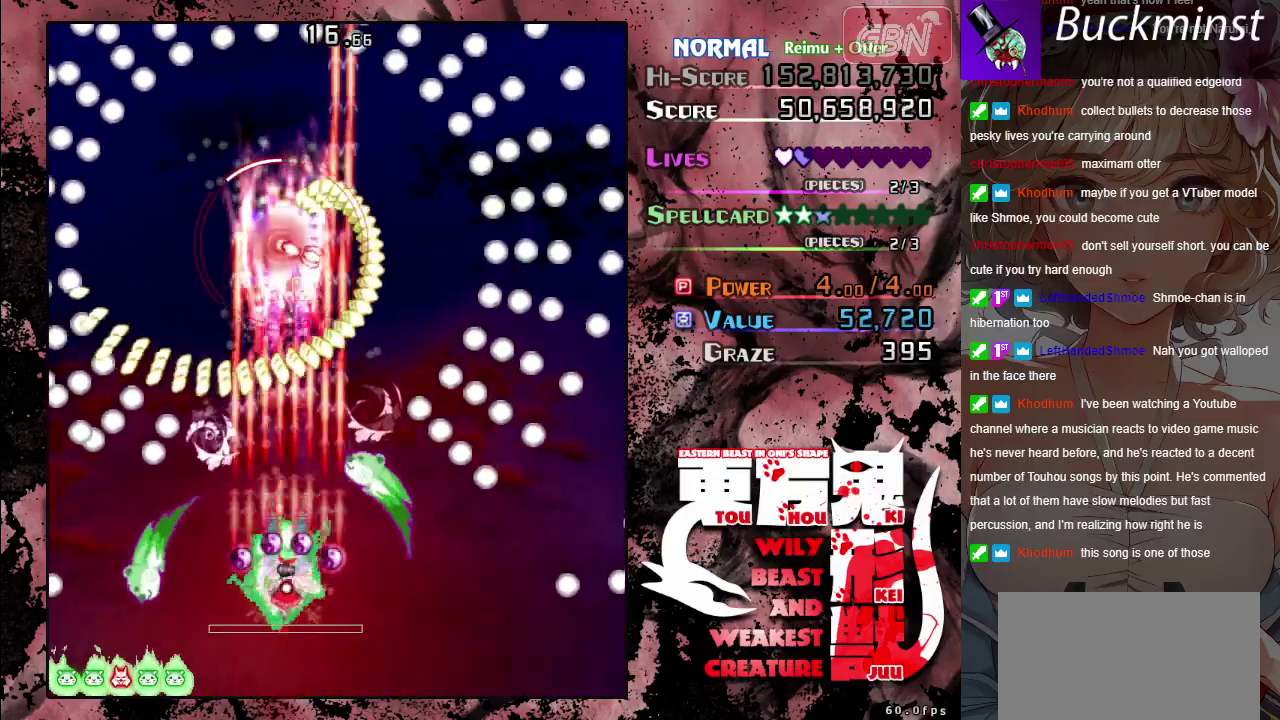
Gameplay with a controller (Xbox layout); each line is a JSON object with the inputs held at the frame after it (dt_ms = milliseconds from this image to that frame). "events" lists button and stick changes between this image and that frame as [ms after this image, input, new state], when the widget could be followed in between. Not read: L2 L3 R2 R3 right_stick.
{"dt_ms": 500, "buttons": ["A", "X"], "left_stick": "center", "events": []}
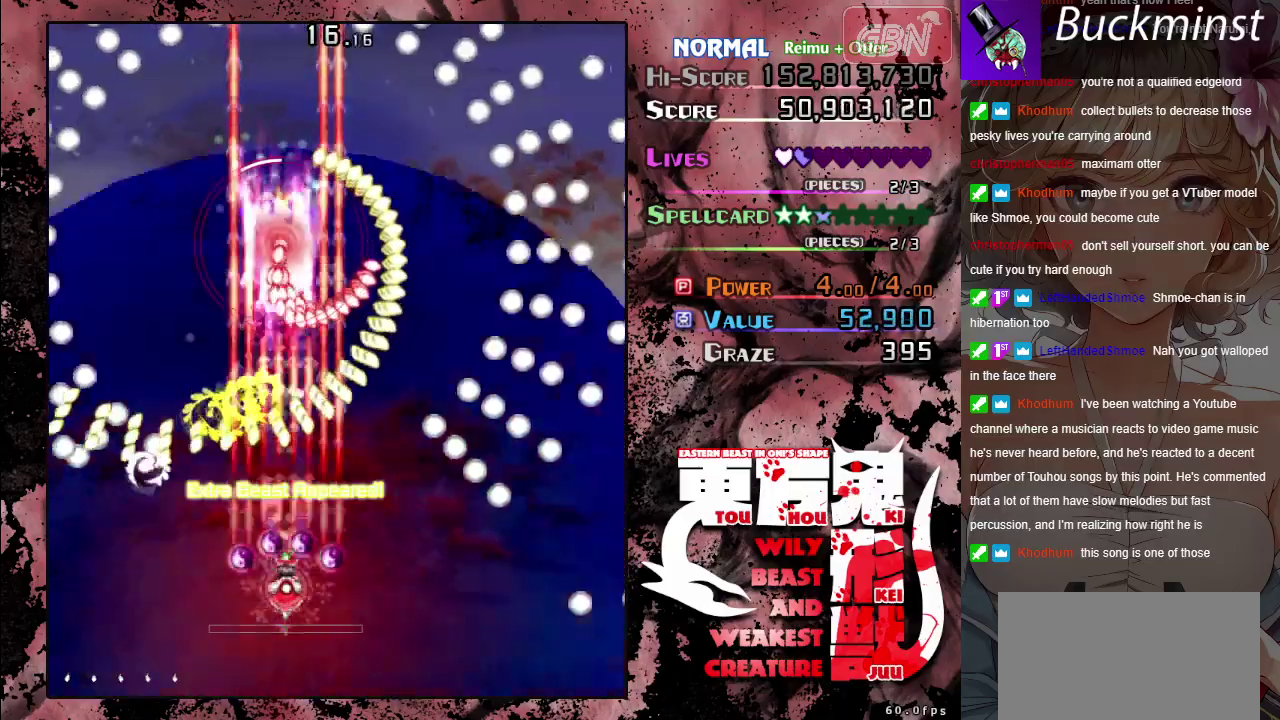
{"dt_ms": 500, "buttons": ["A", "X"], "left_stick": "down-right", "events": [[433, "left_stick", "down-right"]]}
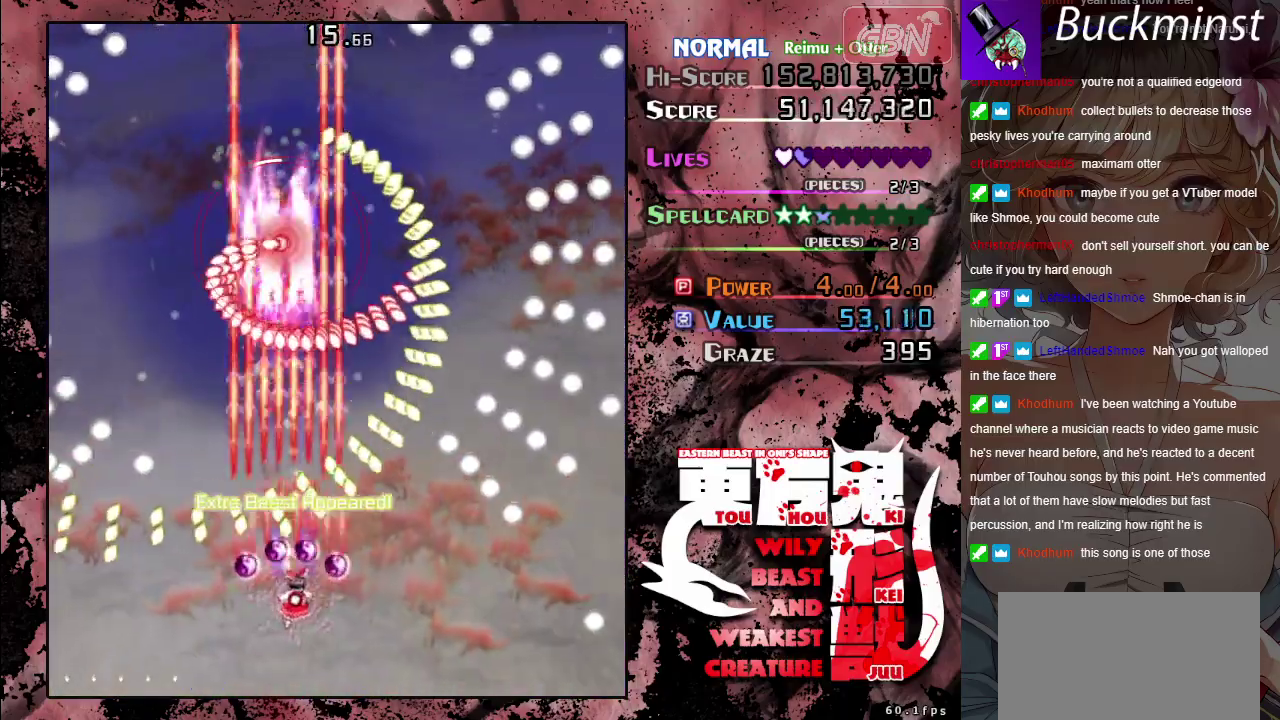
{"dt_ms": 300, "buttons": ["A", "X"], "left_stick": "down-left", "events": [[200, "left_stick", "down"], [250, "left_stick", "down-left"]]}
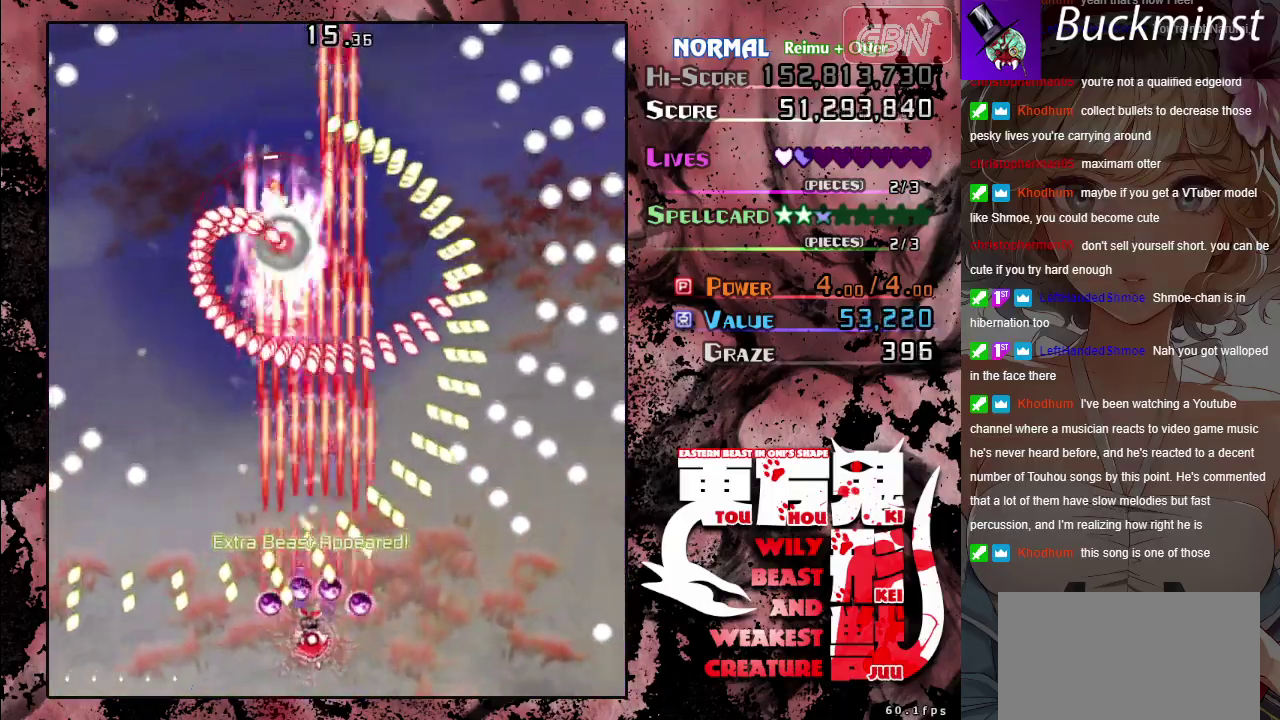
{"dt_ms": 500, "buttons": ["A", "X"], "left_stick": "up-left", "events": [[50, "left_stick", "down"], [117, "left_stick", "center"], [400, "left_stick", "up-left"]]}
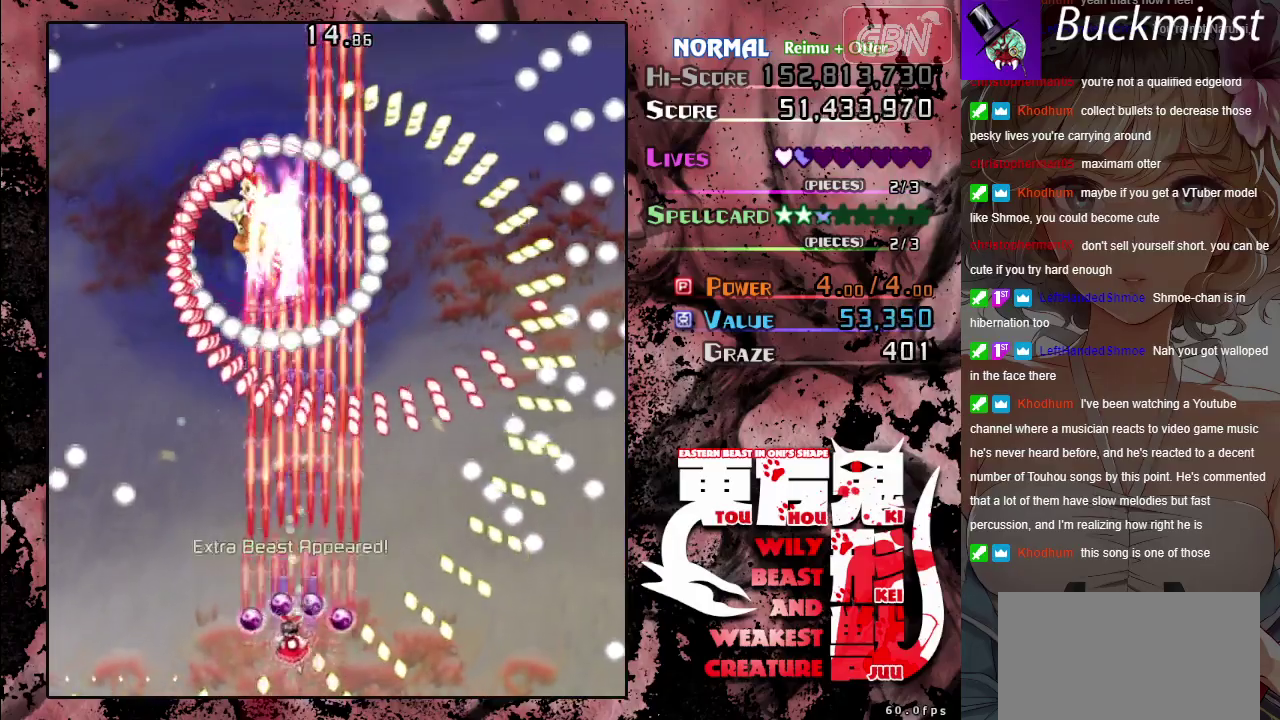
{"dt_ms": 700, "buttons": ["A"], "left_stick": "up", "events": [[33, "left_stick", "up"], [183, "left_stick", "center"], [350, "left_stick", "down-left"], [550, "left_stick", "center"], [600, "X", "up"], [617, "left_stick", "up"]]}
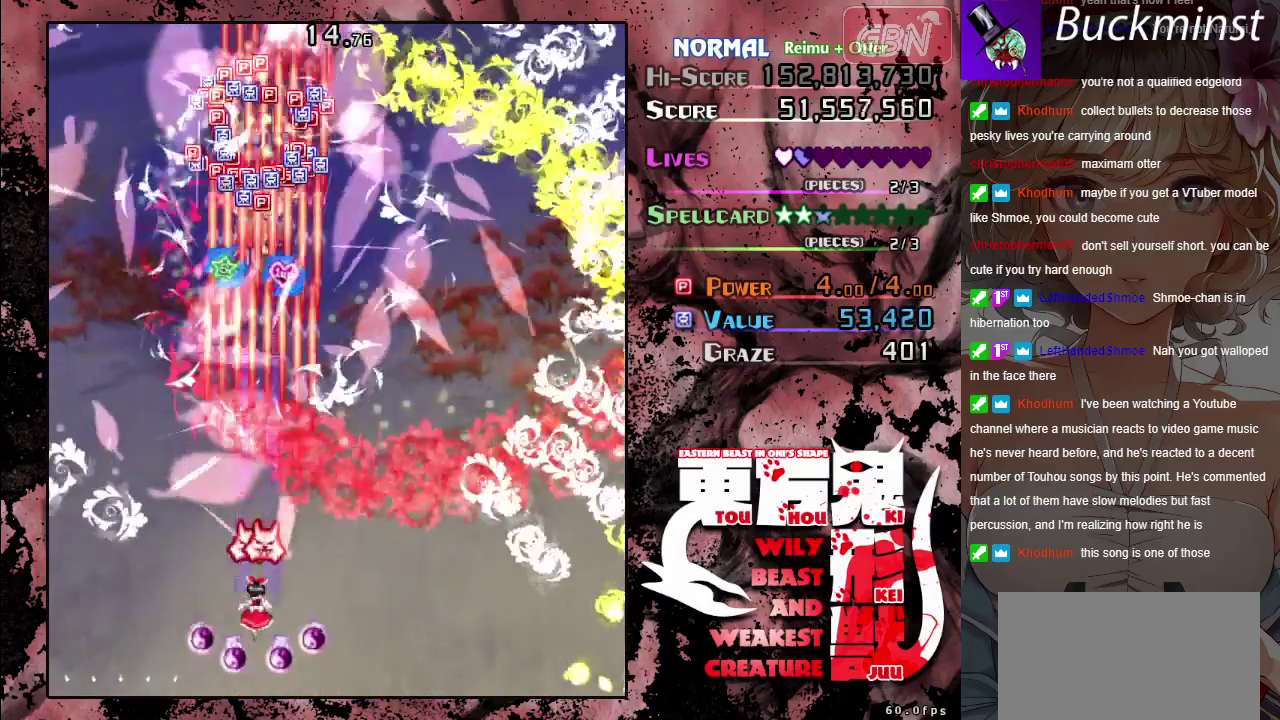
{"dt_ms": 500, "buttons": ["A"], "left_stick": "up-left", "events": [[133, "left_stick", "center"], [433, "left_stick", "left"], [500, "left_stick", "up-left"]]}
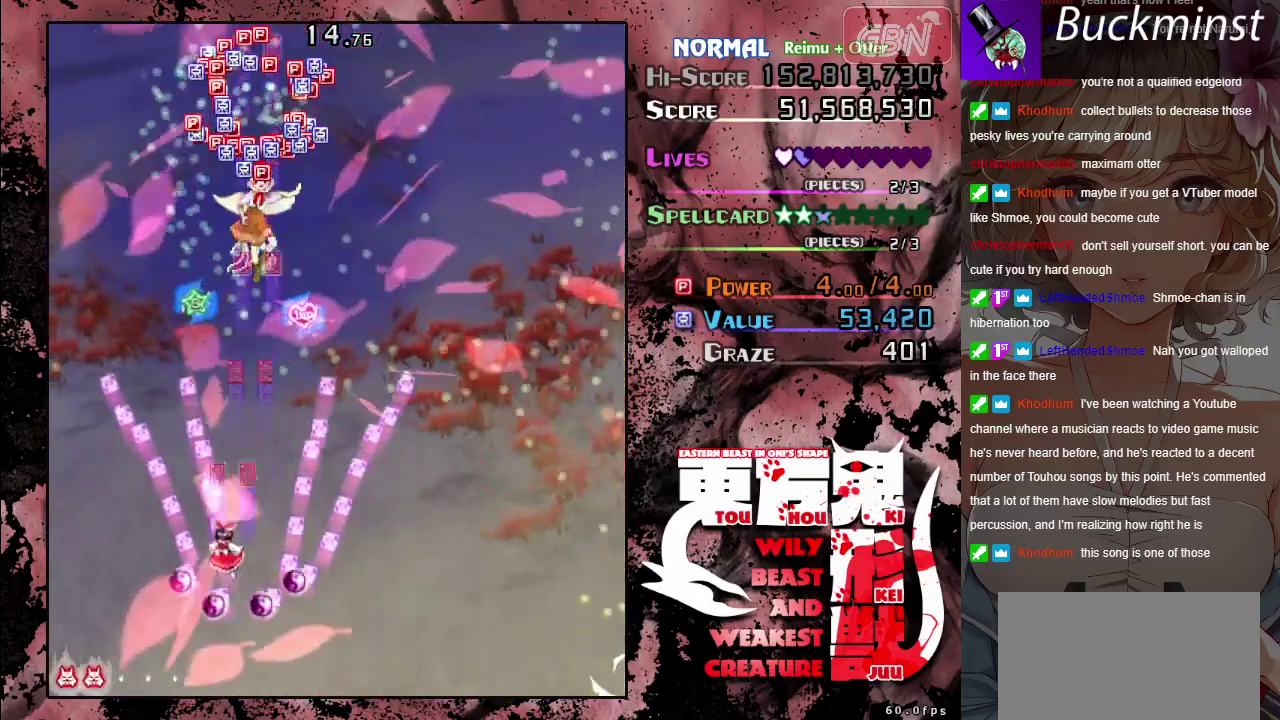
{"dt_ms": 500, "buttons": ["A"], "left_stick": "up-right", "events": [[83, "left_stick", "up"], [167, "left_stick", "up-right"]]}
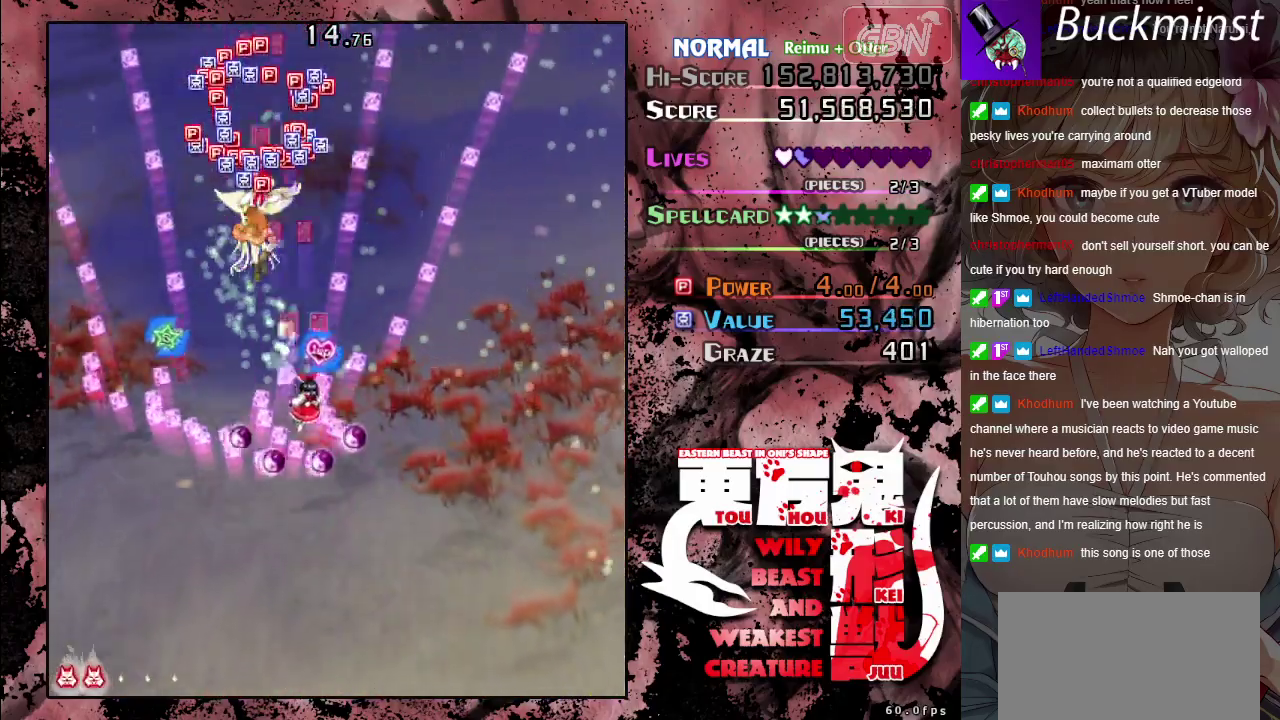
{"dt_ms": 500, "buttons": ["A"], "left_stick": "left", "events": [[83, "left_stick", "up"], [200, "left_stick", "down-left"], [433, "left_stick", "left"]]}
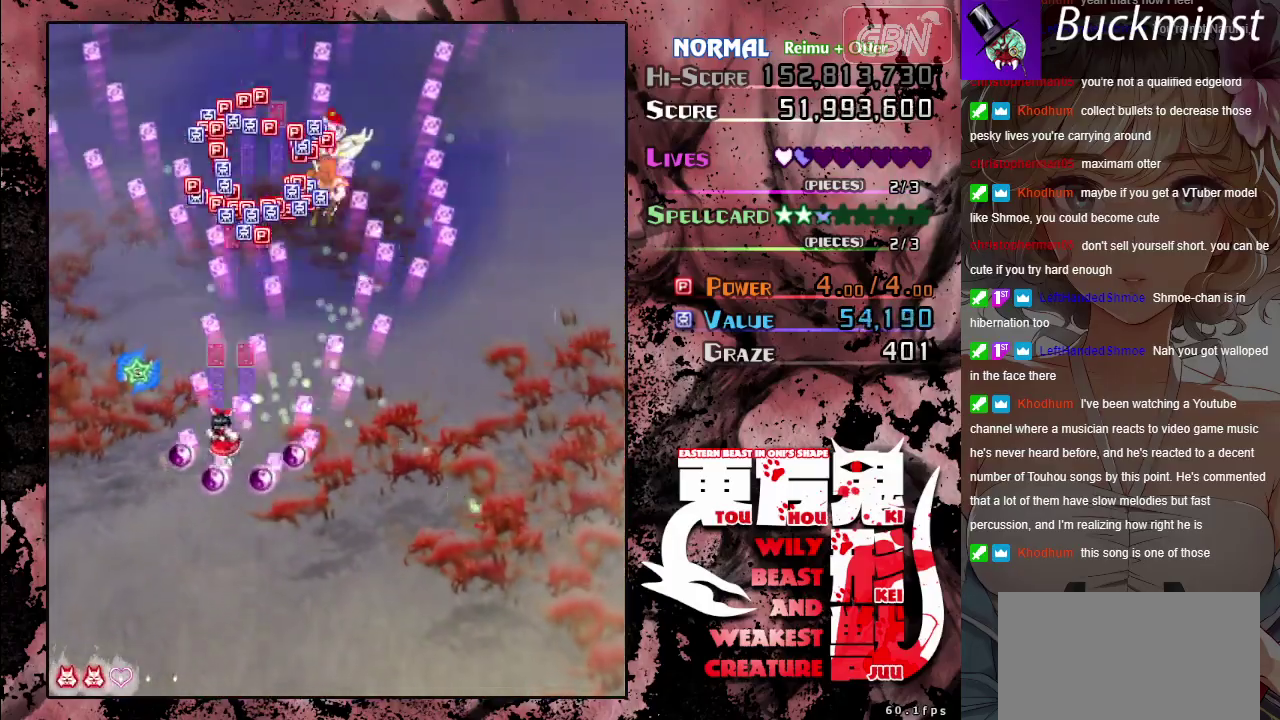
{"dt_ms": 500, "buttons": ["A"], "left_stick": "down-right", "events": [[117, "left_stick", "up-left"], [383, "left_stick", "down-right"]]}
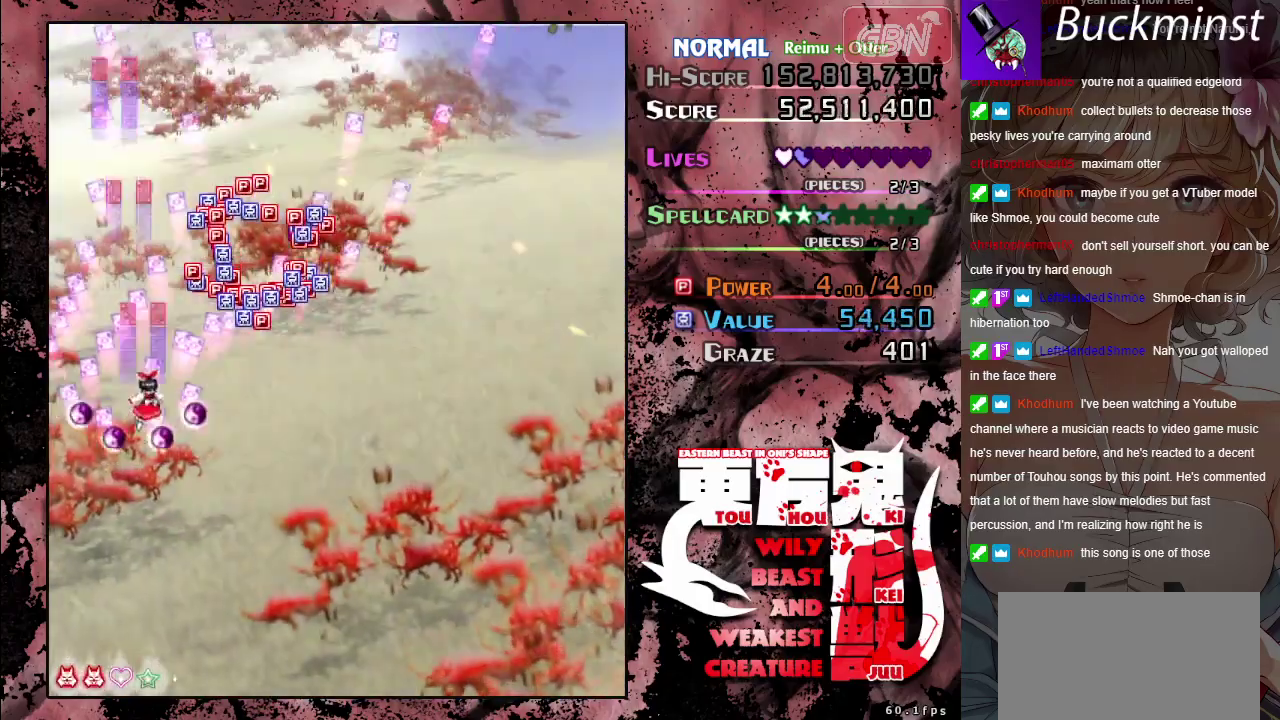
{"dt_ms": 700, "buttons": ["A"], "left_stick": "down-right", "events": [[133, "left_stick", "right"], [200, "left_stick", "up-right"], [300, "left_stick", "up"], [483, "left_stick", "up-left"], [667, "left_stick", "down-right"]]}
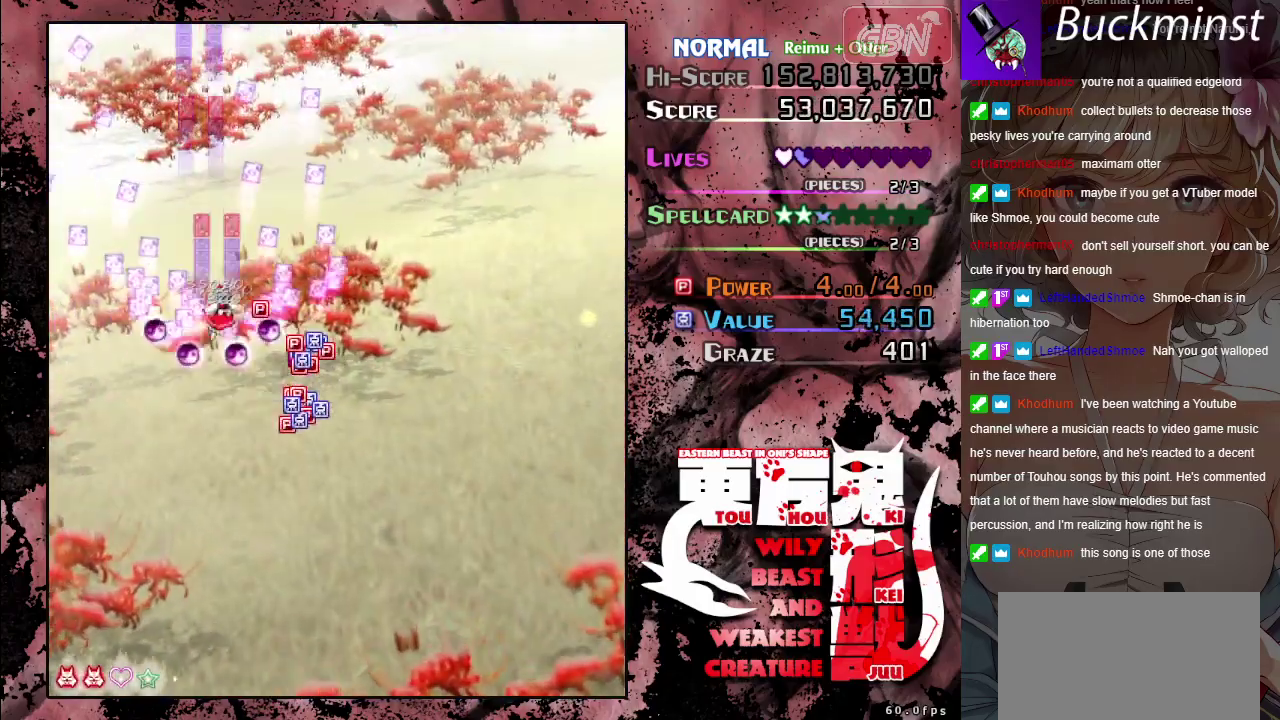
{"dt_ms": 300, "buttons": ["A"], "left_stick": "down-right", "events": []}
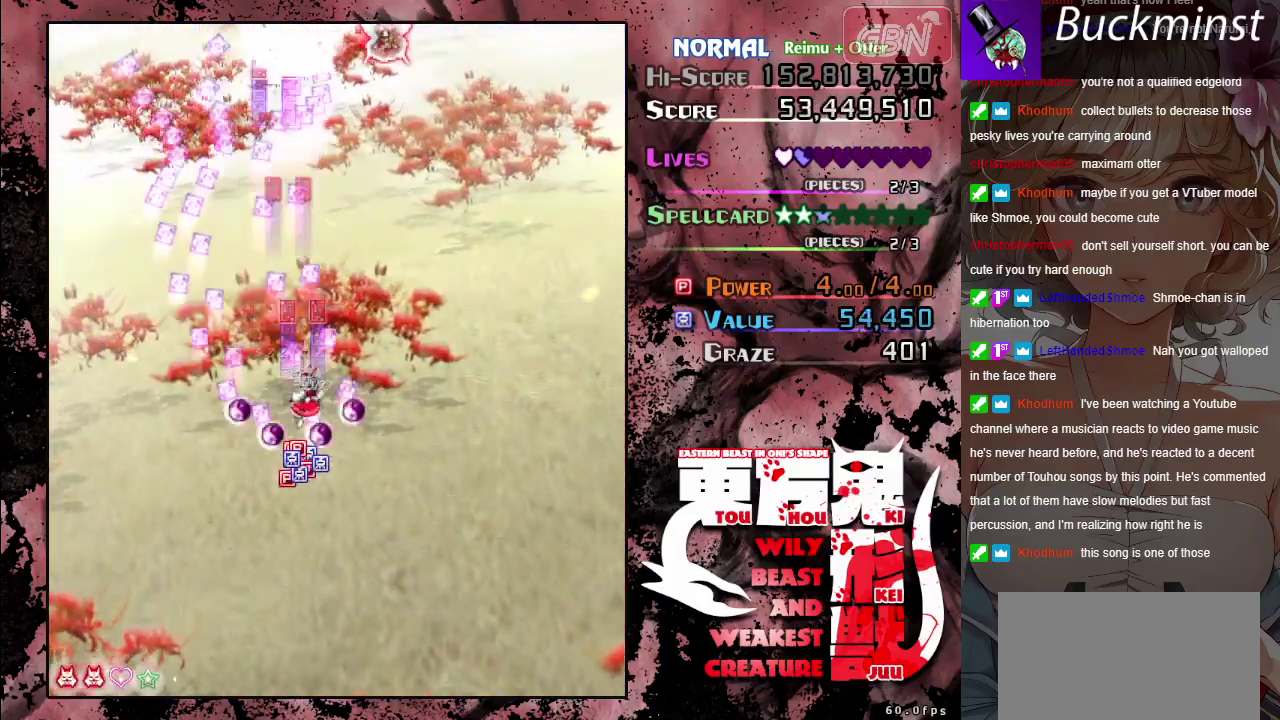
{"dt_ms": 600, "buttons": ["A"], "left_stick": "up-left", "events": [[117, "left_stick", "down"], [250, "left_stick", "down-left"], [550, "left_stick", "left"], [600, "left_stick", "up-left"]]}
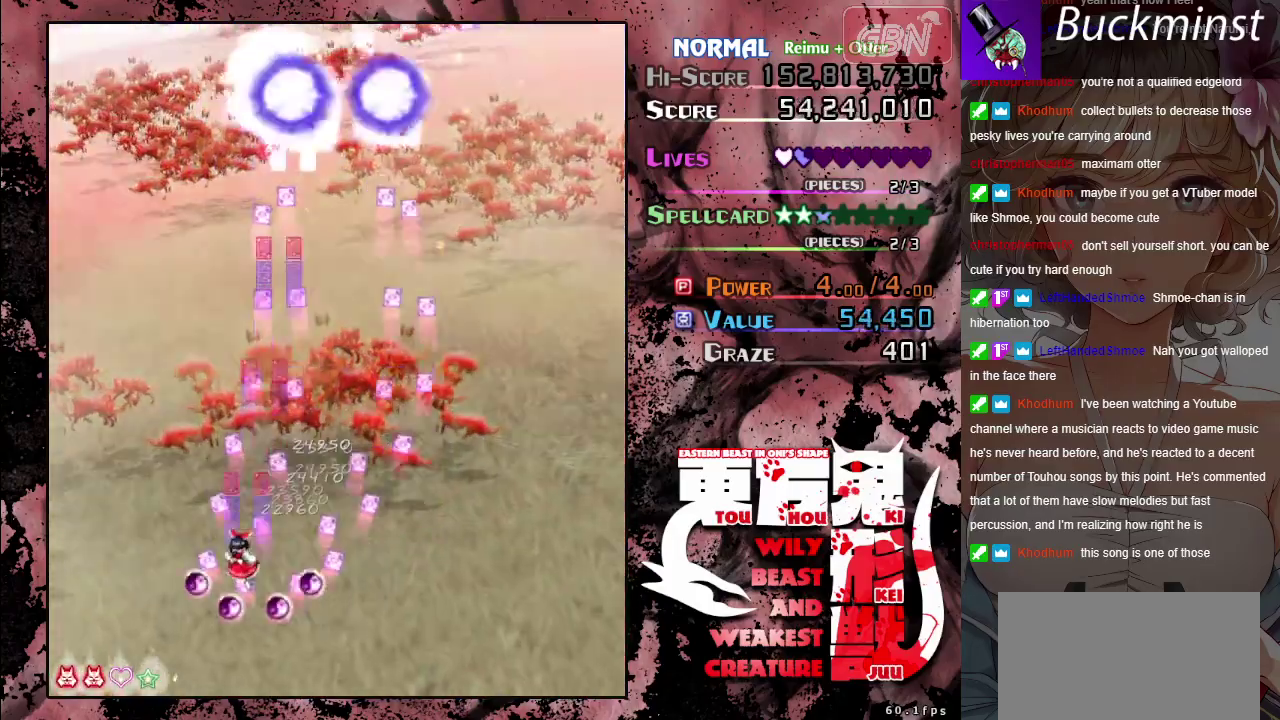
{"dt_ms": 100, "buttons": ["A"], "left_stick": "up-right", "events": [[83, "left_stick", "up-right"]]}
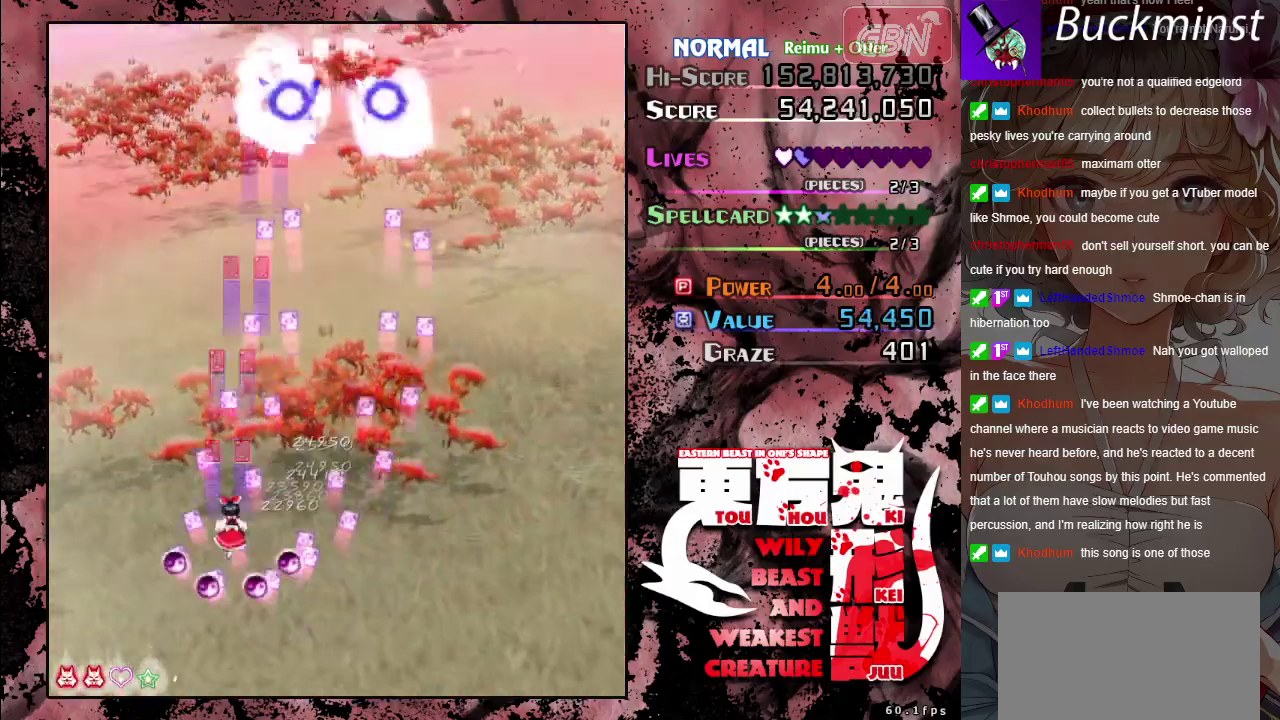
{"dt_ms": 300, "buttons": ["A", "X"], "left_stick": "right", "events": [[117, "left_stick", "right"], [300, "X", "down"]]}
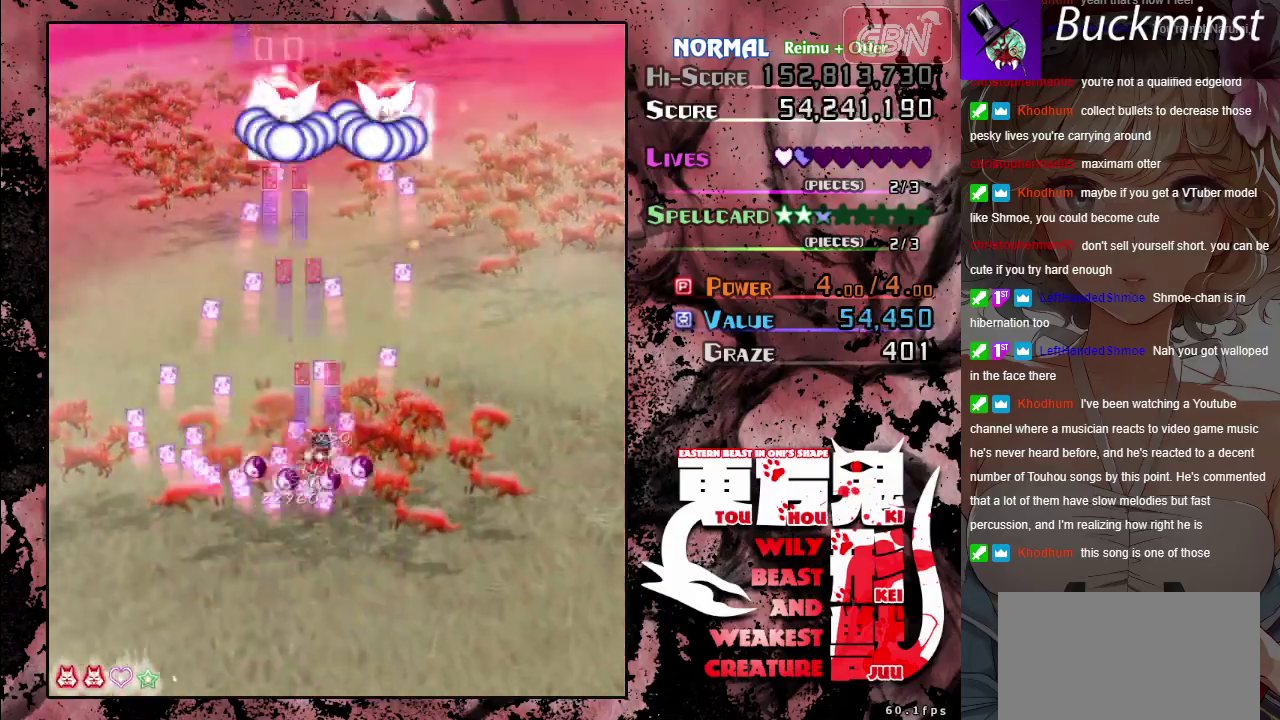
{"dt_ms": 300, "buttons": ["A", "X"], "left_stick": "center", "events": [[67, "left_stick", "center"]]}
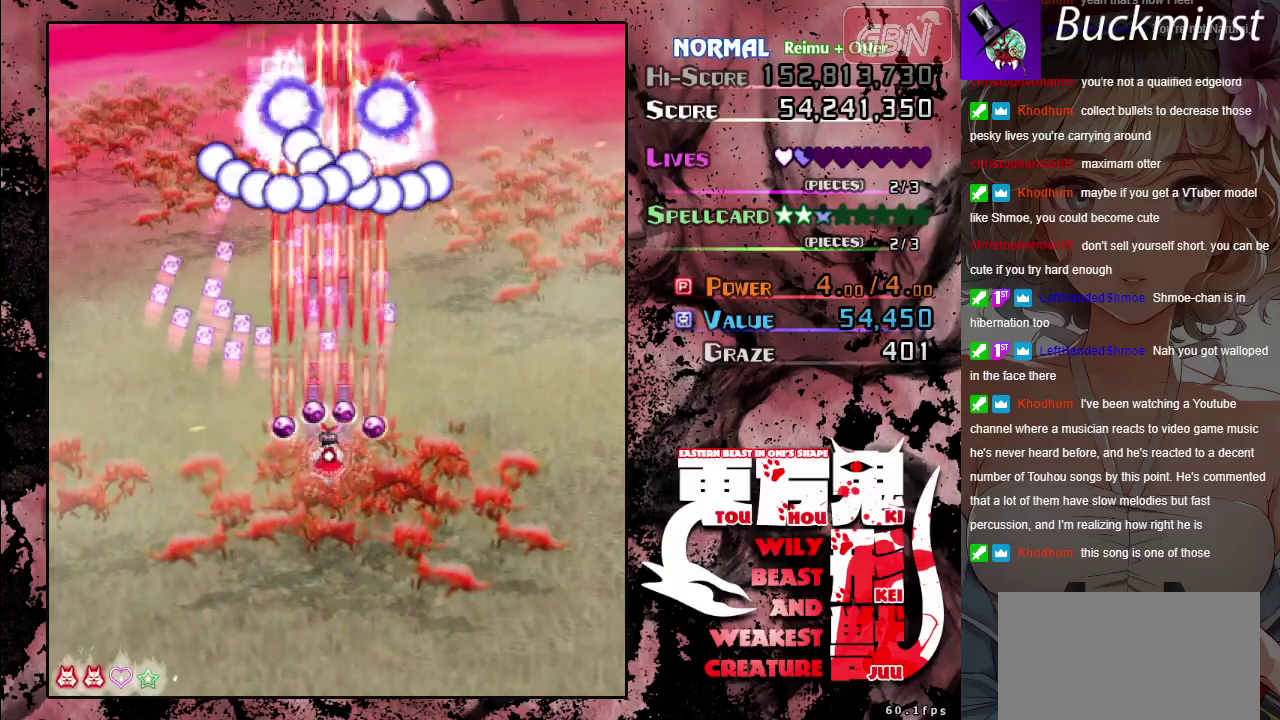
{"dt_ms": 900, "buttons": ["A", "X"], "left_stick": "down", "events": [[717, "left_stick", "down"]]}
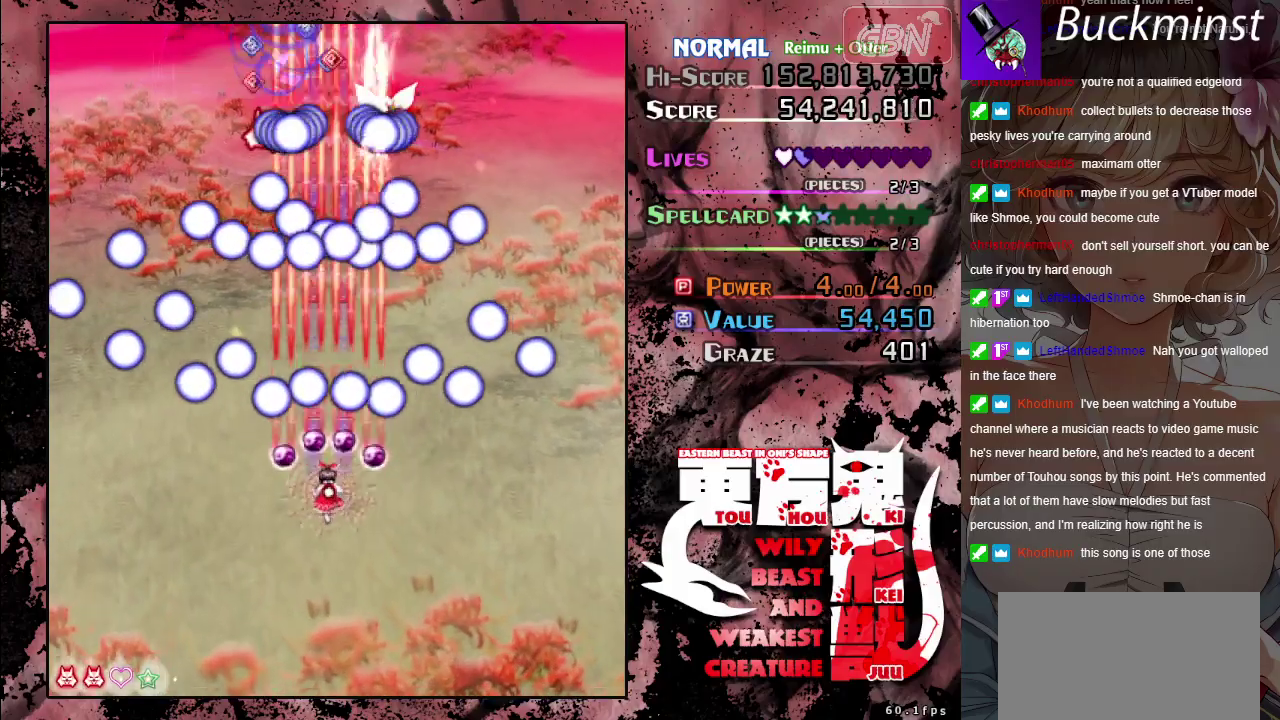
{"dt_ms": 300, "buttons": ["A", "X"], "left_stick": "center", "events": [[217, "left_stick", "center"]]}
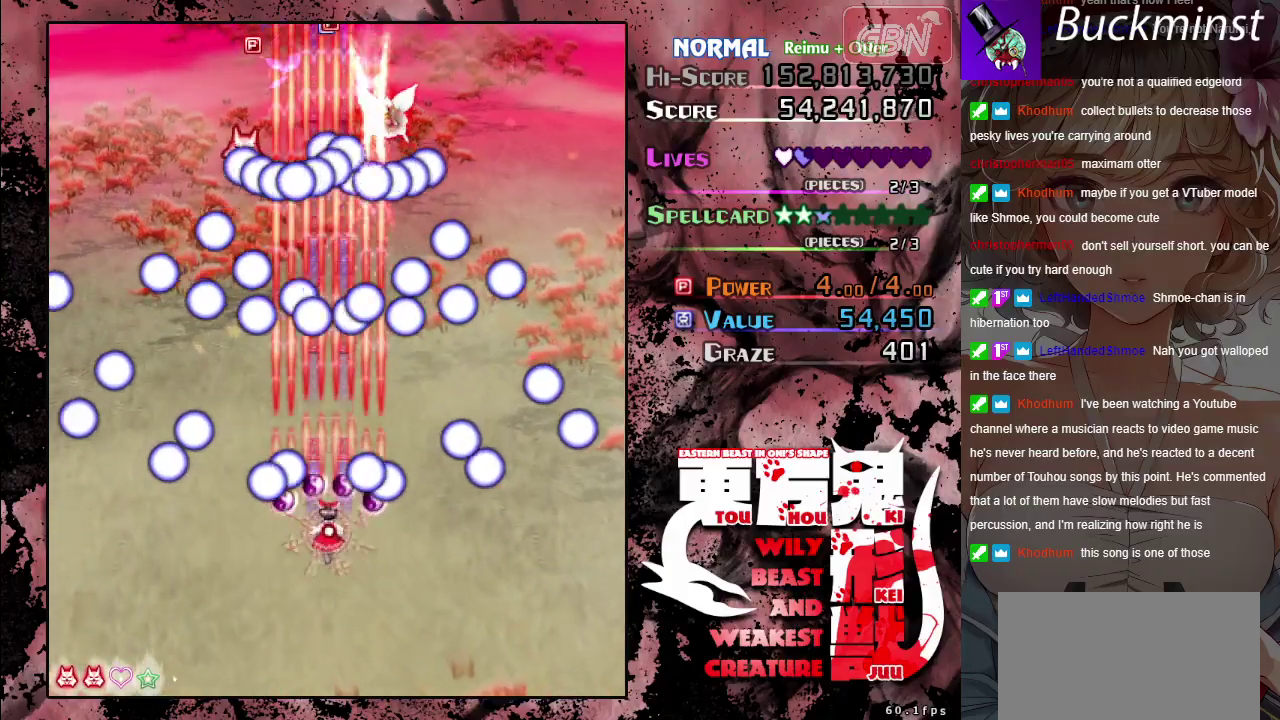
{"dt_ms": 500, "buttons": ["A", "X"], "left_stick": "down", "events": [[367, "left_stick", "down"]]}
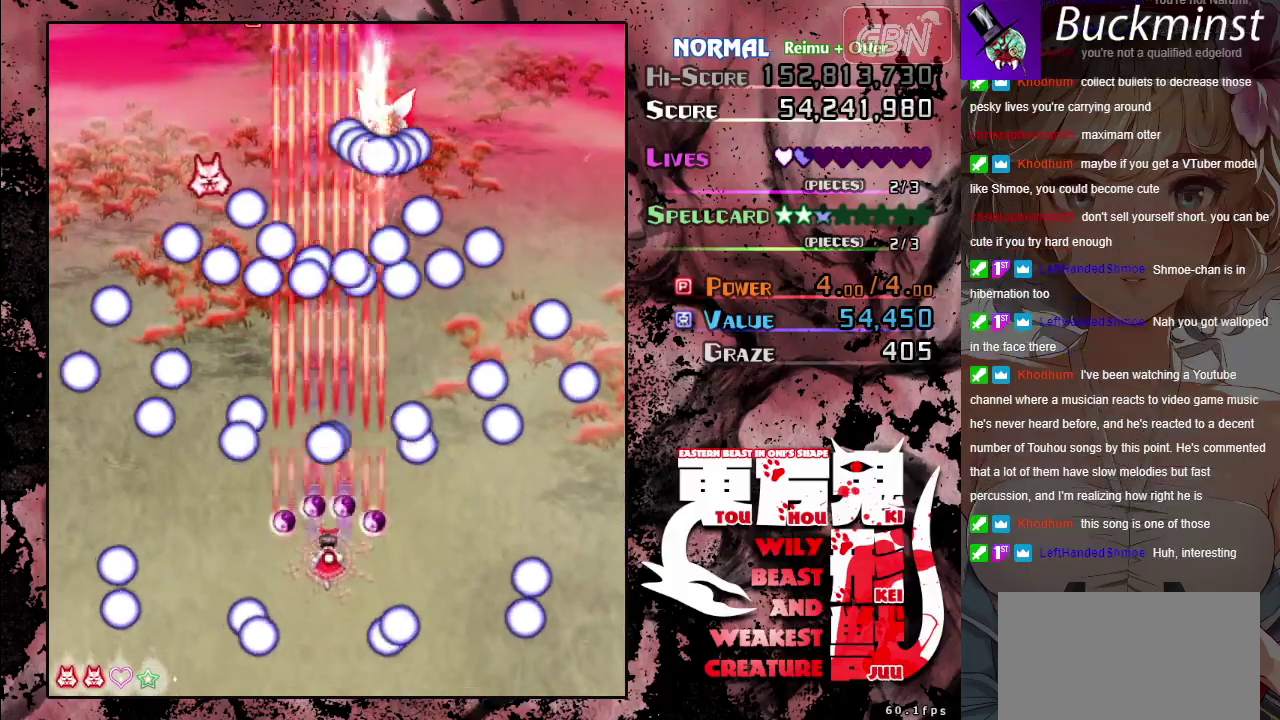
{"dt_ms": 500, "buttons": ["A", "X"], "left_stick": "down", "events": []}